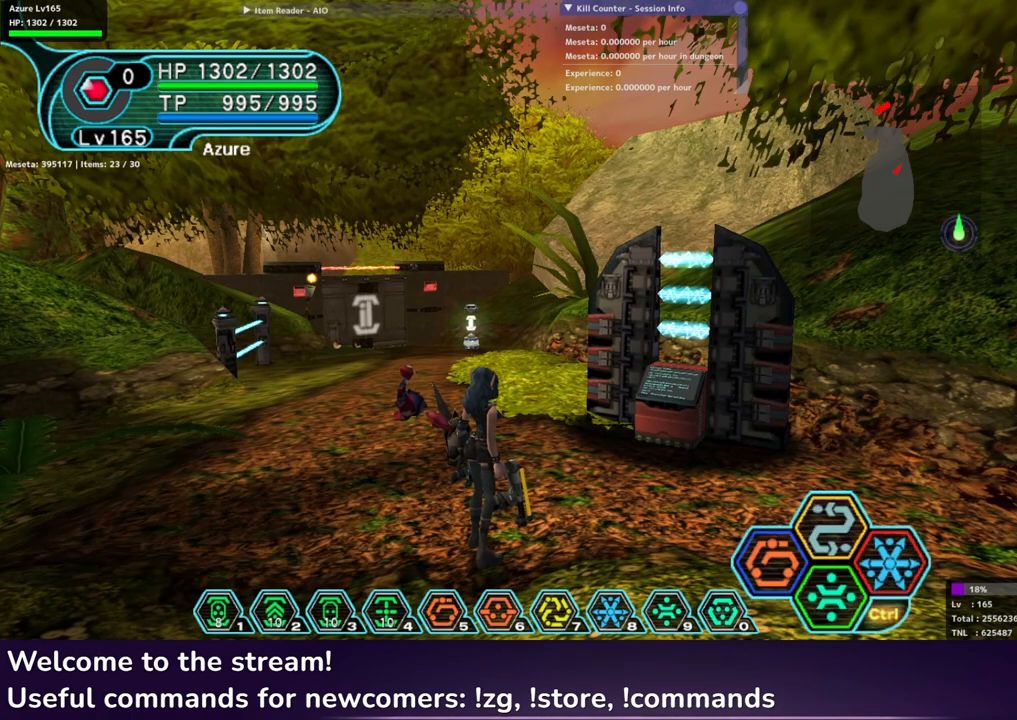
Gameplay with a controller (Xbox layout); each line is a JSON object with the inputs held at the frame after it. "events" lists button and stick changes between this image and that frame as [ms after this image, input, new state], when the widget could be followed in between.
{"buttons": ["R1"], "left_stick": "center", "right_stick": "center", "events": []}
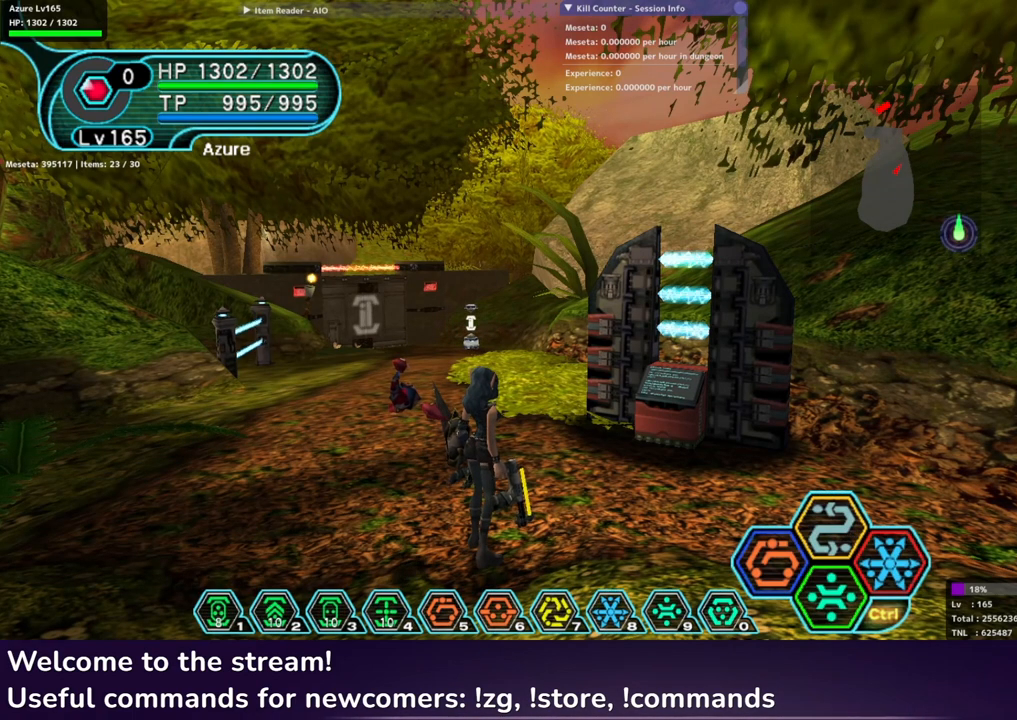
{"buttons": ["R1"], "left_stick": "center", "right_stick": "center", "events": []}
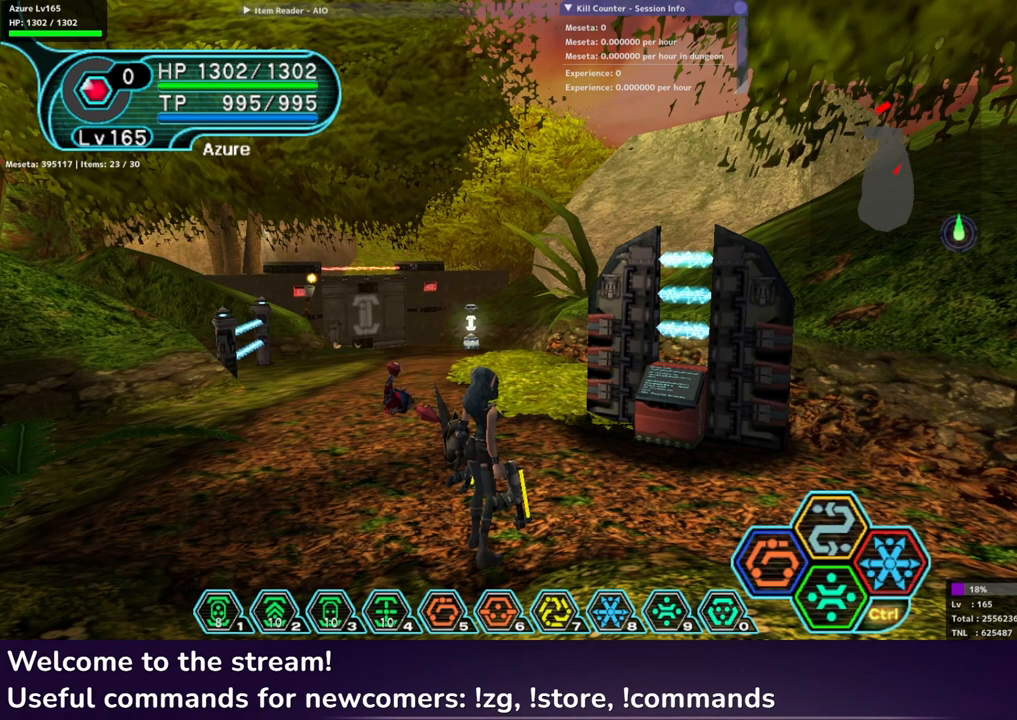
{"buttons": ["R1"], "left_stick": "center", "right_stick": "center", "events": []}
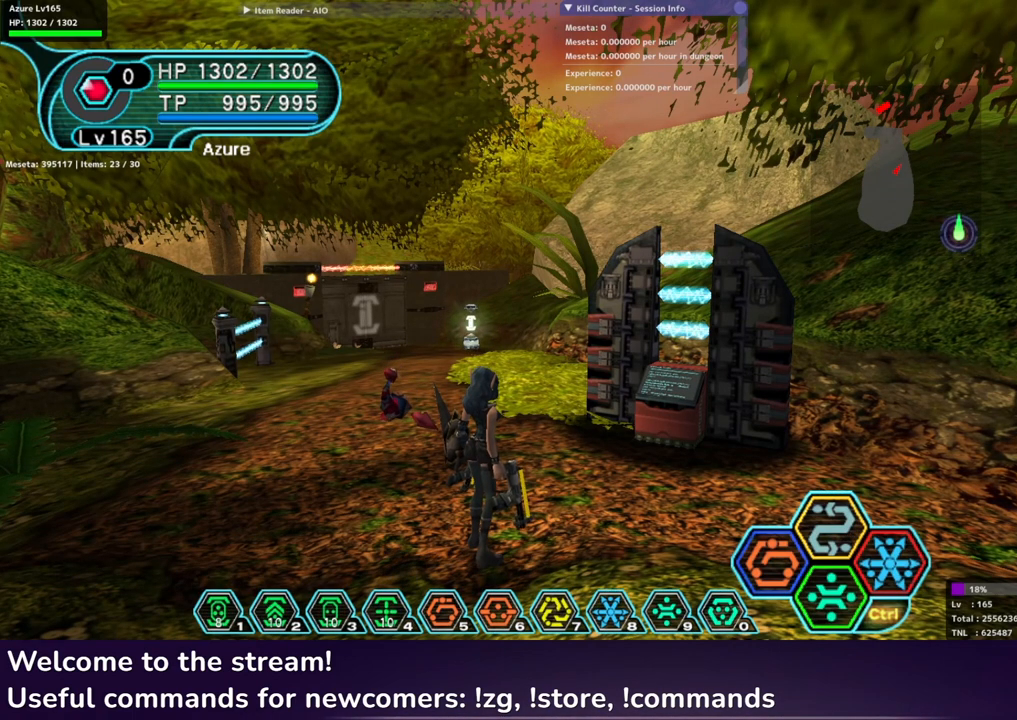
{"buttons": ["R1"], "left_stick": "center", "right_stick": "center", "events": []}
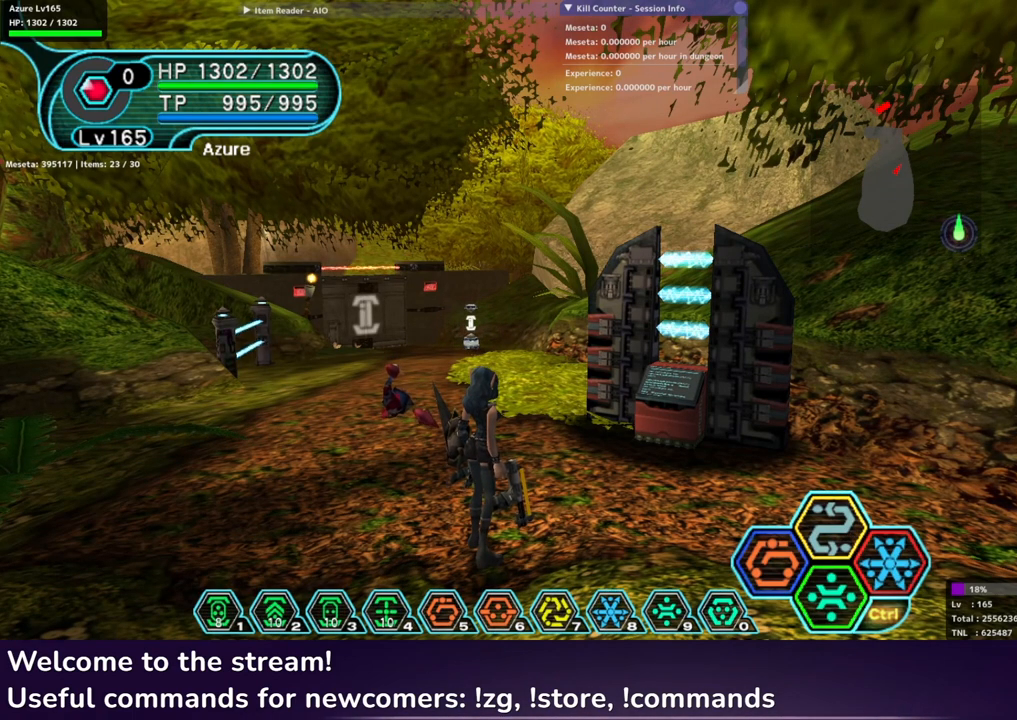
{"buttons": ["R1"], "left_stick": "center", "right_stick": "center", "events": []}
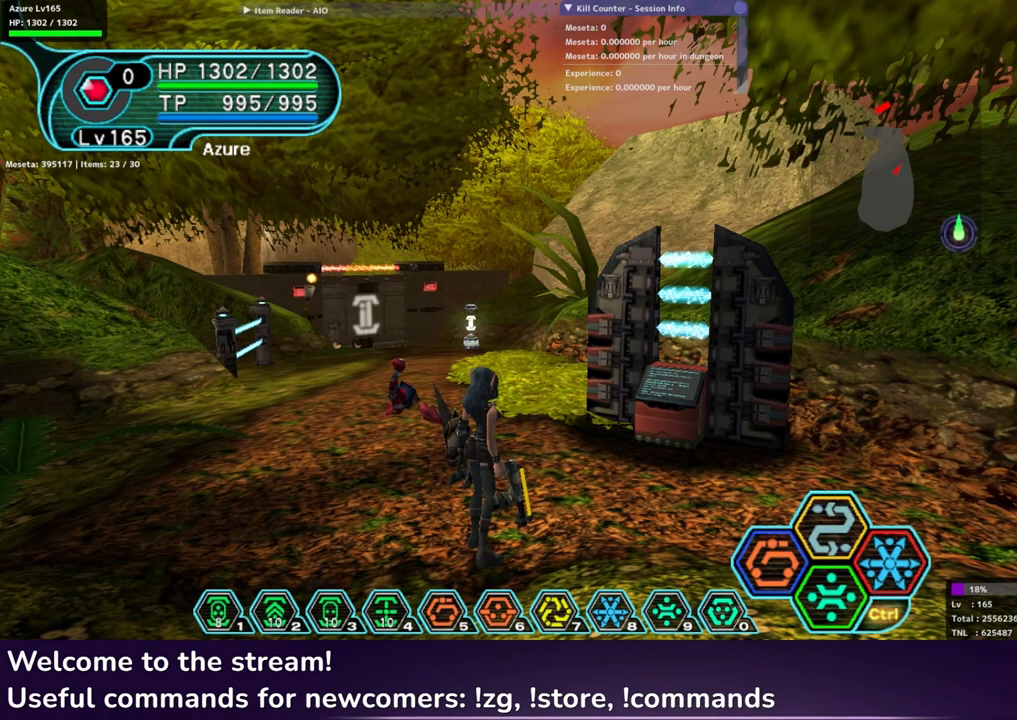
{"buttons": ["R1"], "left_stick": "center", "right_stick": "center", "events": []}
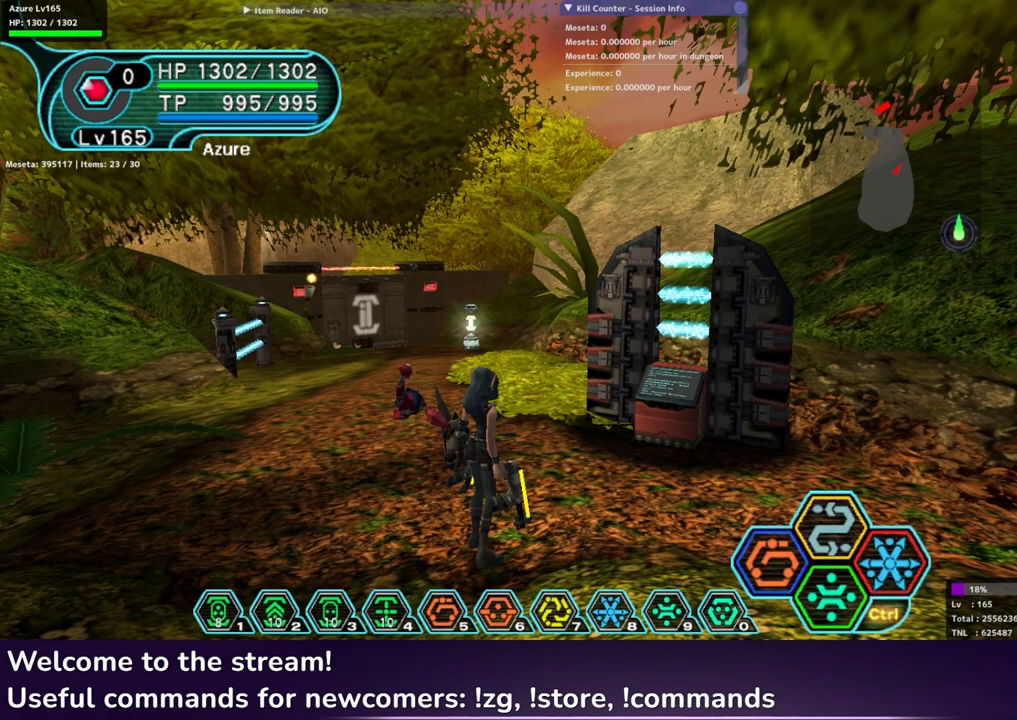
{"buttons": ["R1"], "left_stick": "center", "right_stick": "center", "events": []}
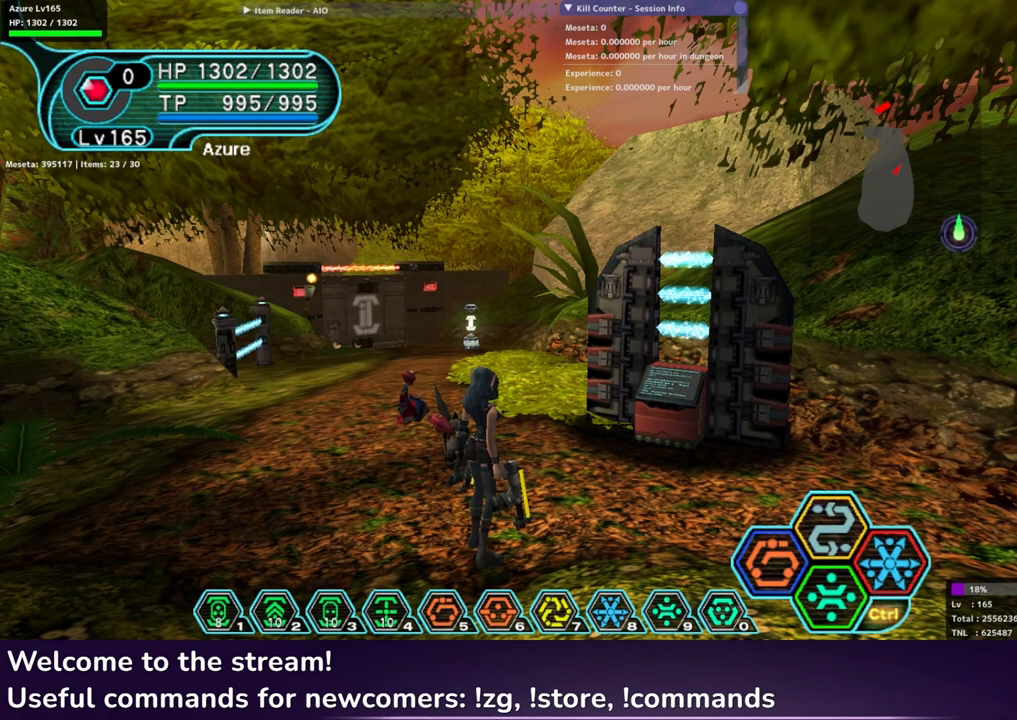
{"buttons": ["R1"], "left_stick": "center", "right_stick": "center", "events": []}
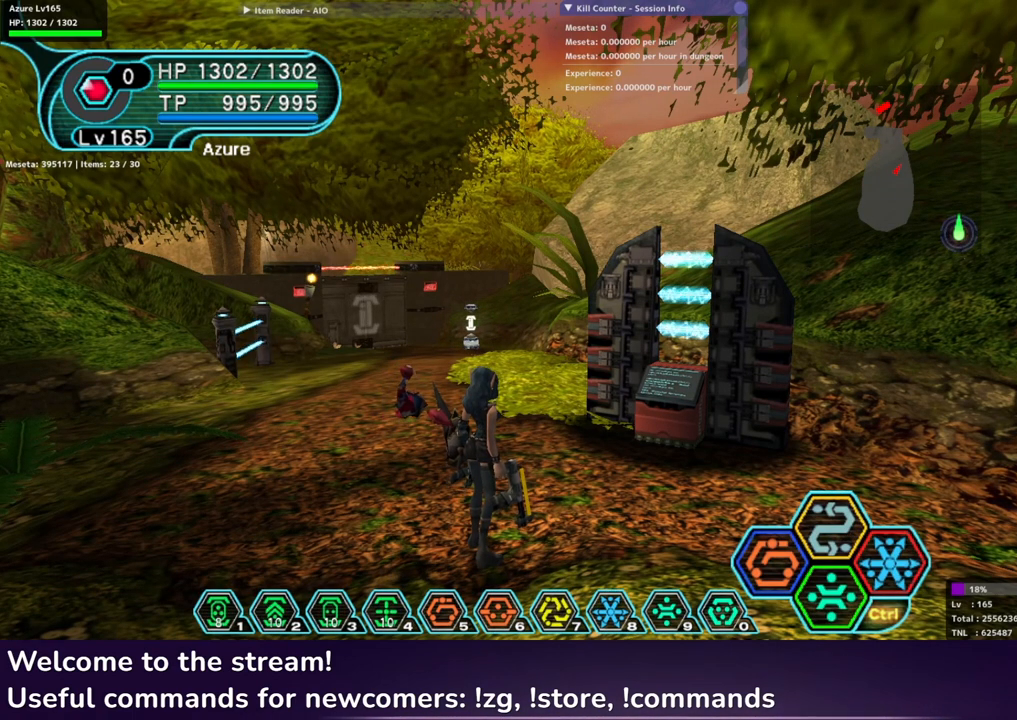
{"buttons": ["R1"], "left_stick": "center", "right_stick": "center", "events": []}
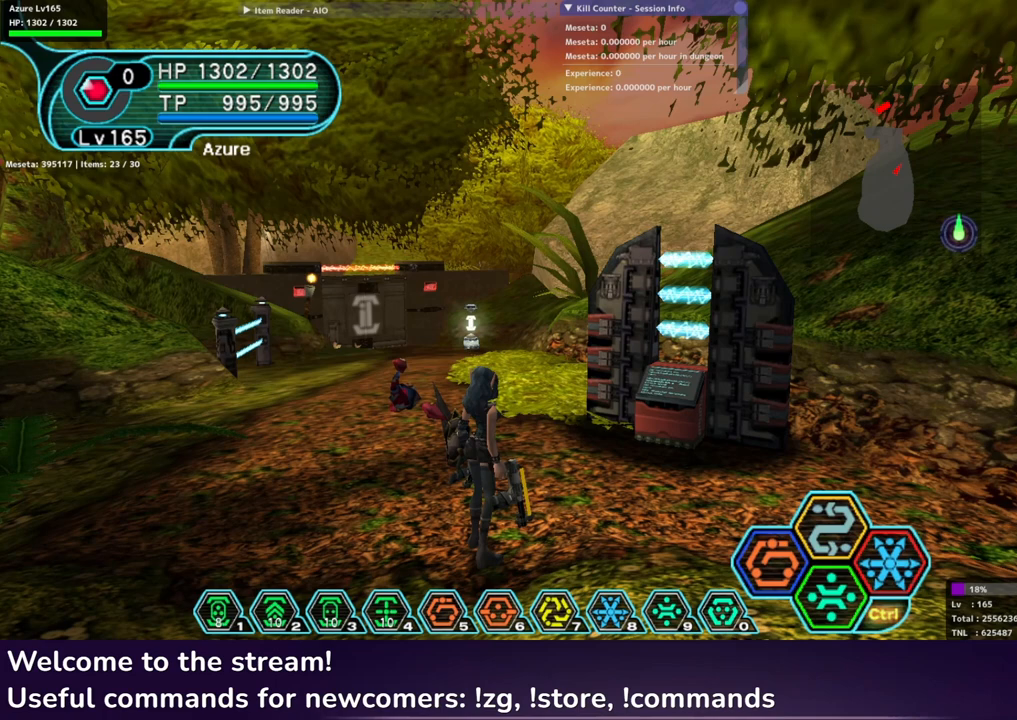
{"buttons": ["R1"], "left_stick": "center", "right_stick": "center", "events": []}
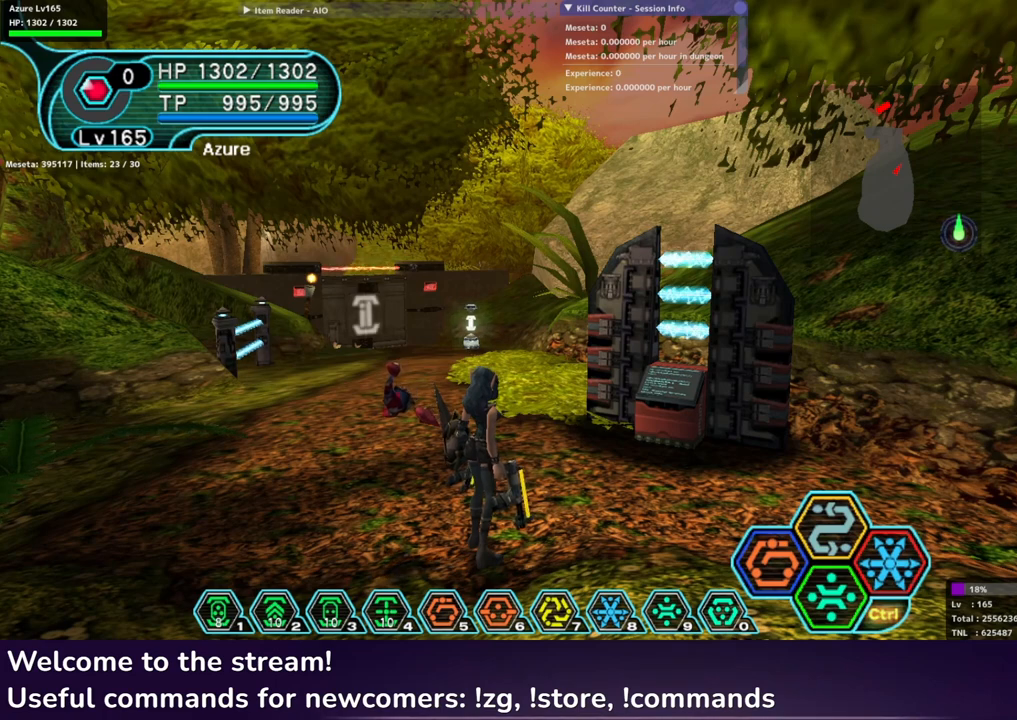
{"buttons": ["R1"], "left_stick": "center", "right_stick": "center", "events": []}
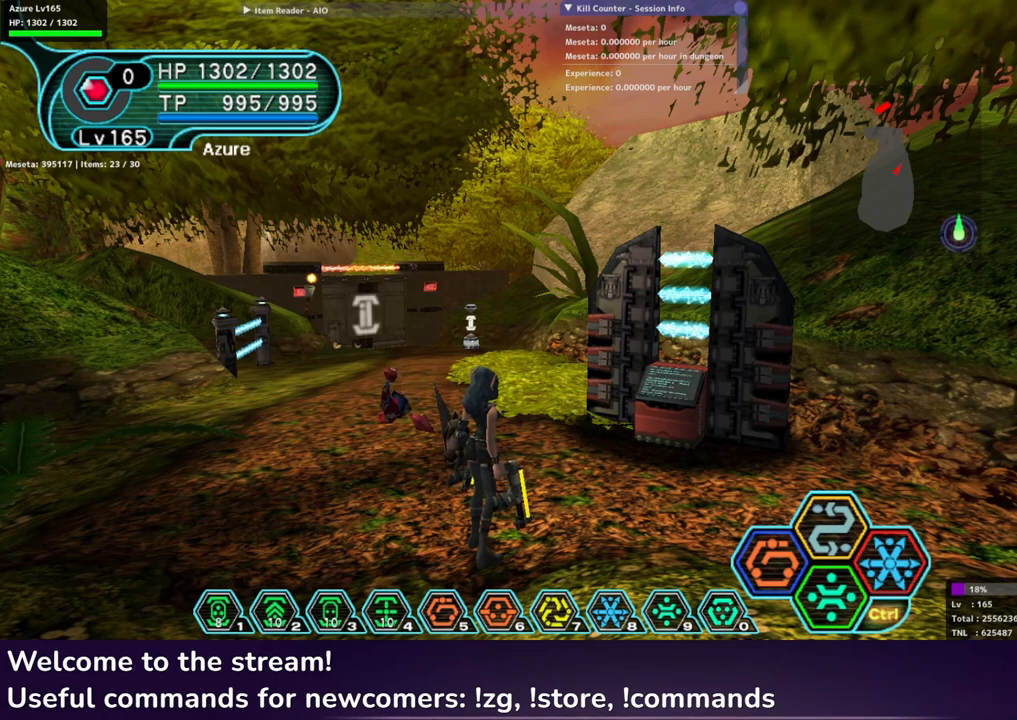
{"buttons": ["R1"], "left_stick": "center", "right_stick": "center", "events": []}
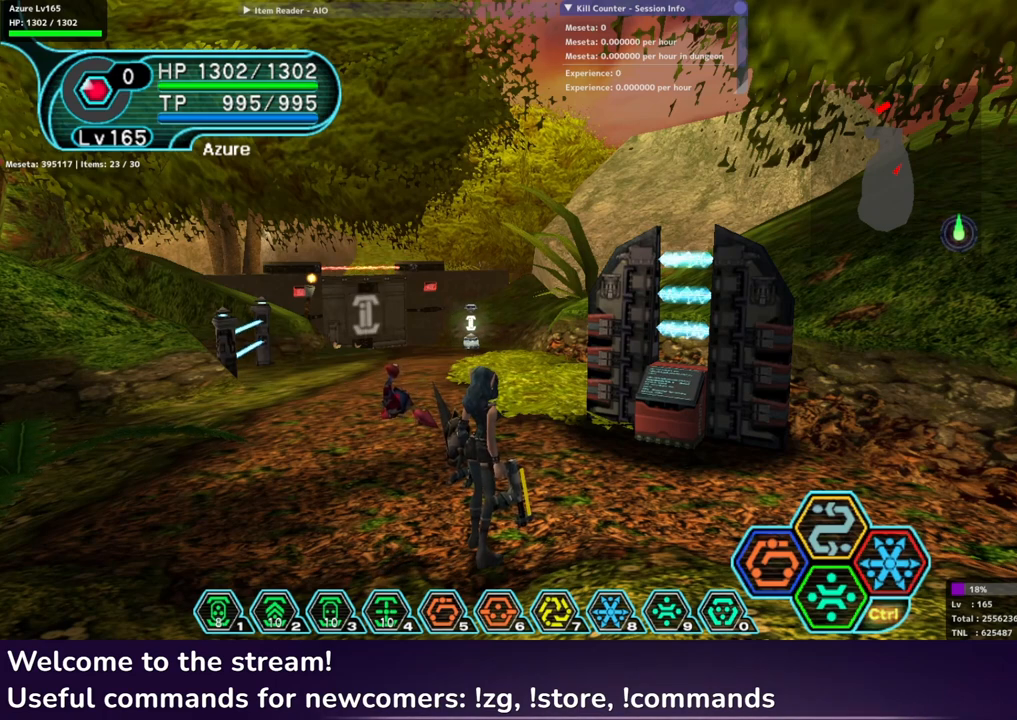
{"buttons": ["R1"], "left_stick": "center", "right_stick": "center", "events": []}
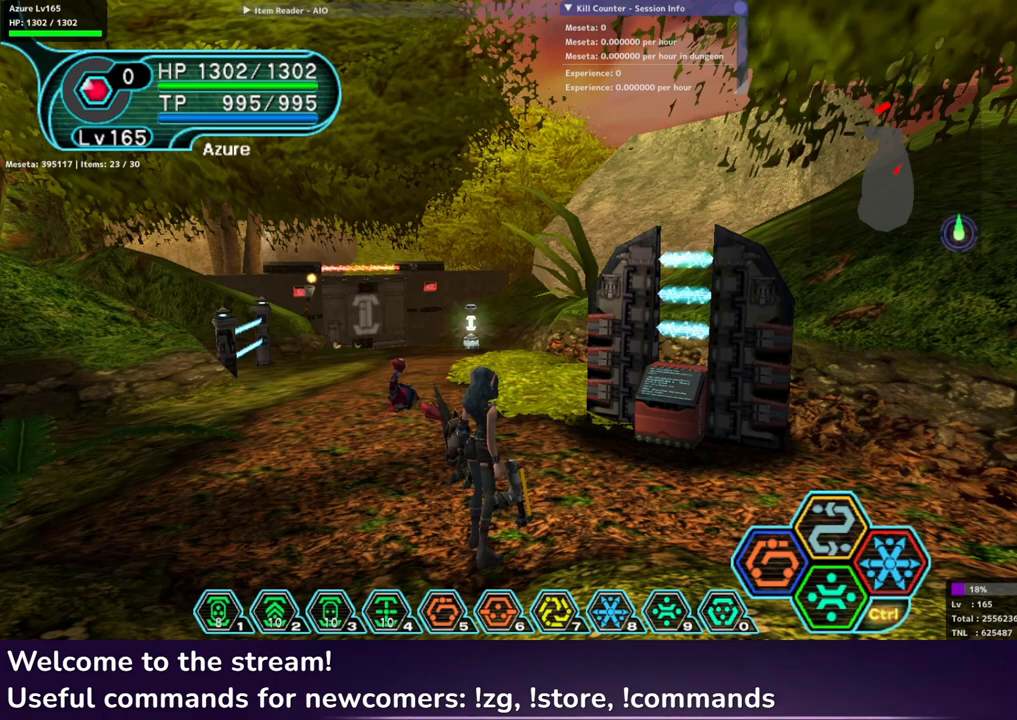
{"buttons": ["R1"], "left_stick": "center", "right_stick": "center", "events": []}
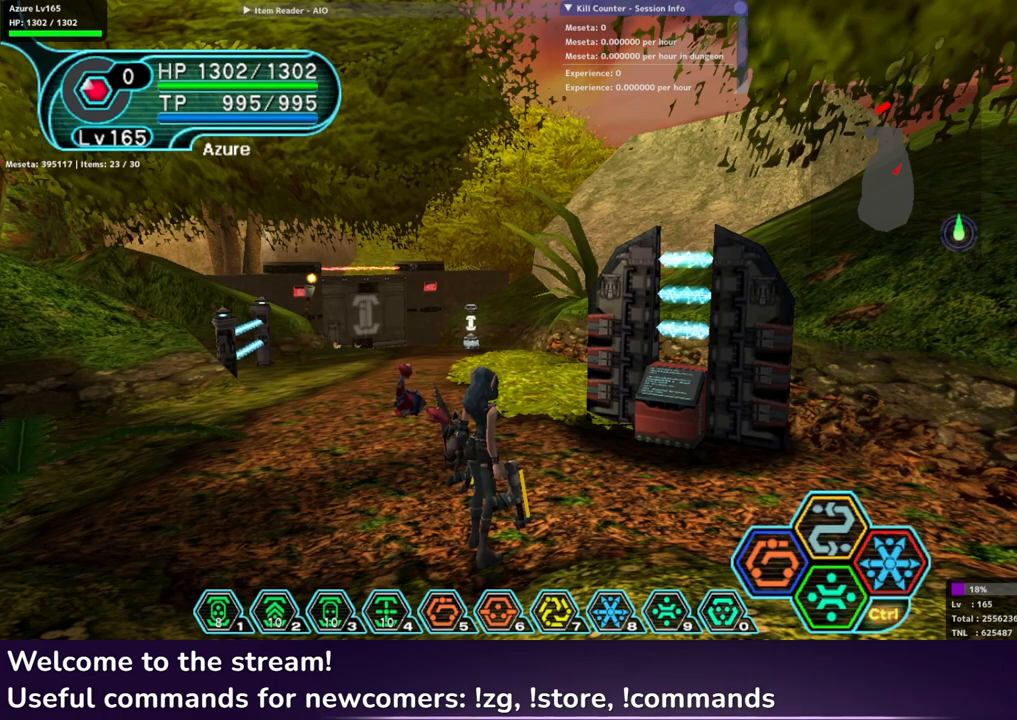
{"buttons": ["R1"], "left_stick": "center", "right_stick": "center", "events": []}
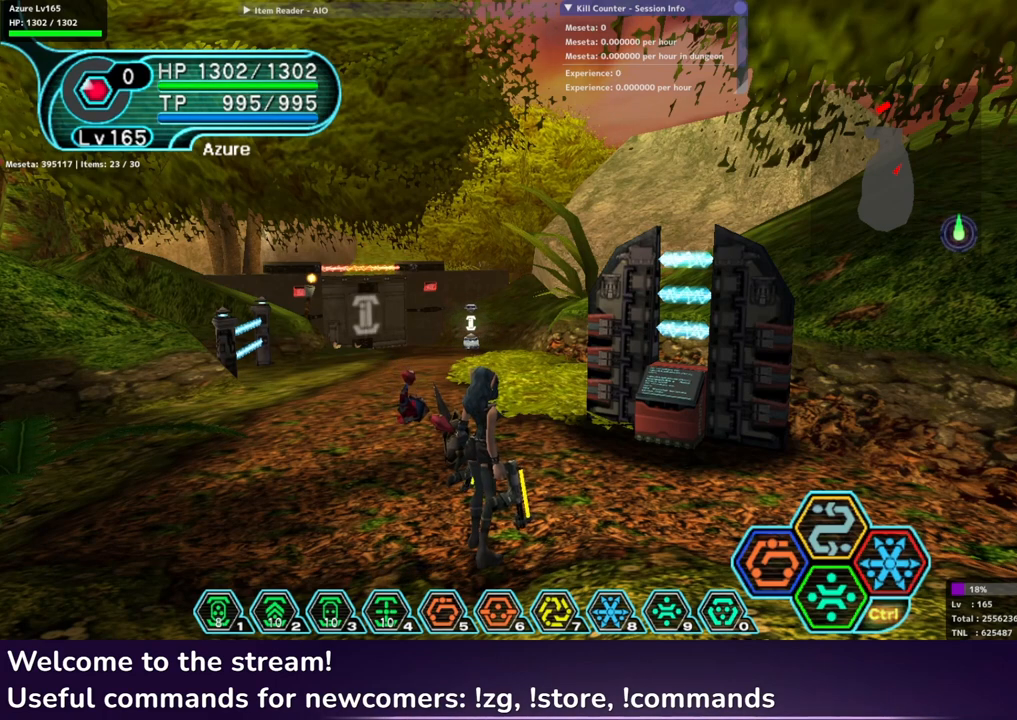
{"buttons": ["R1"], "left_stick": "center", "right_stick": "center", "events": []}
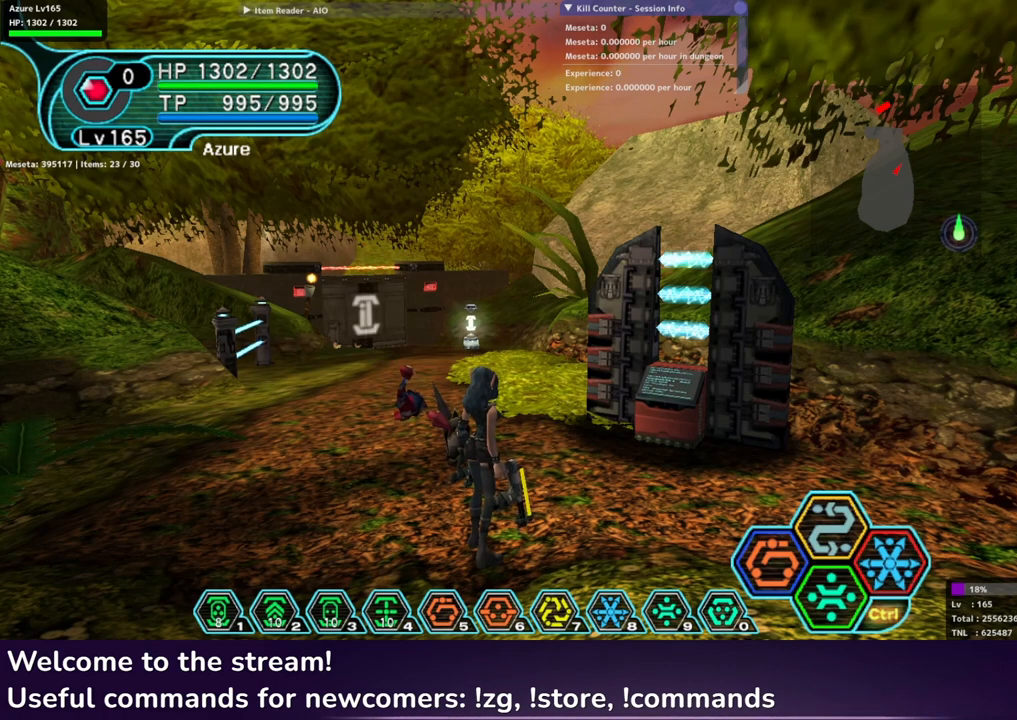
{"buttons": ["R1"], "left_stick": "center", "right_stick": "center", "events": []}
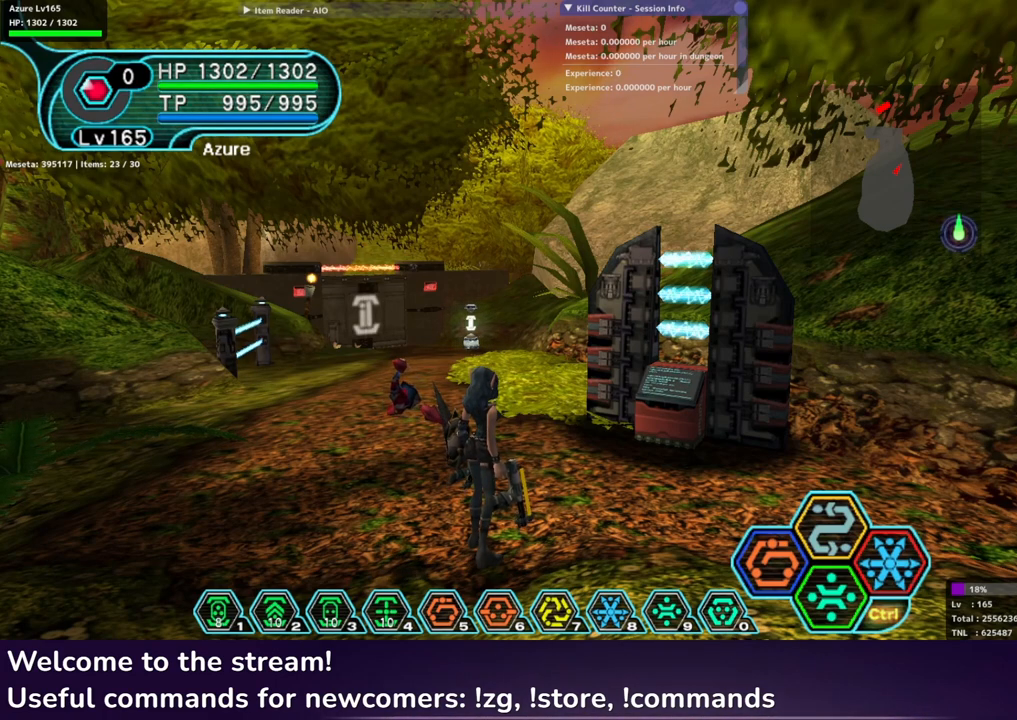
{"buttons": ["R1"], "left_stick": "center", "right_stick": "center", "events": []}
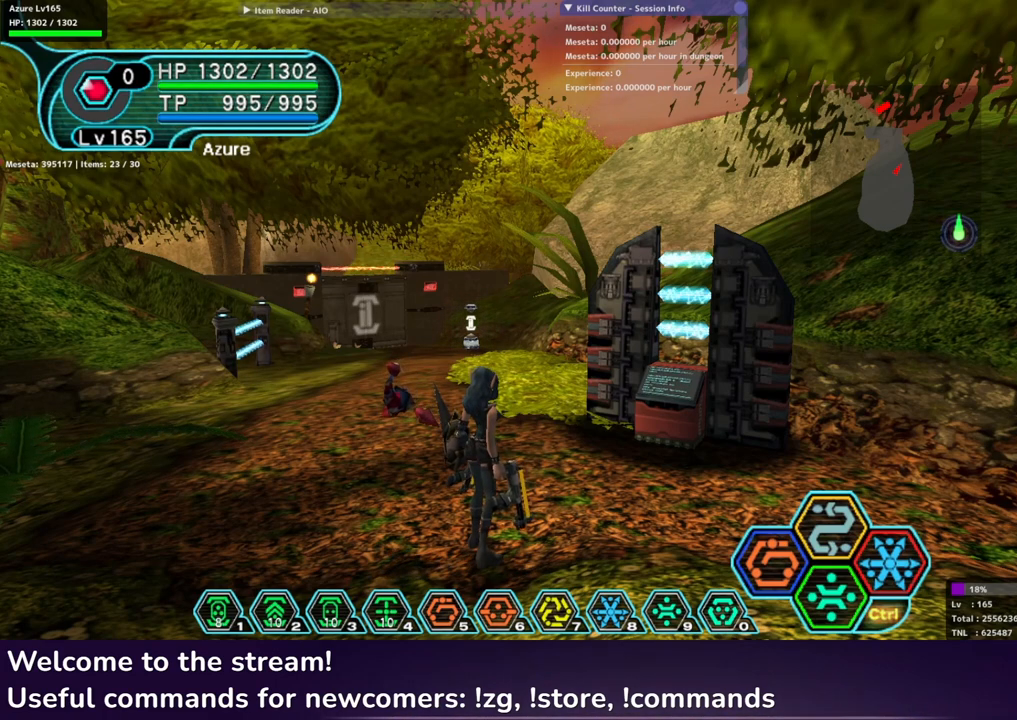
{"buttons": ["R1"], "left_stick": "center", "right_stick": "center", "events": []}
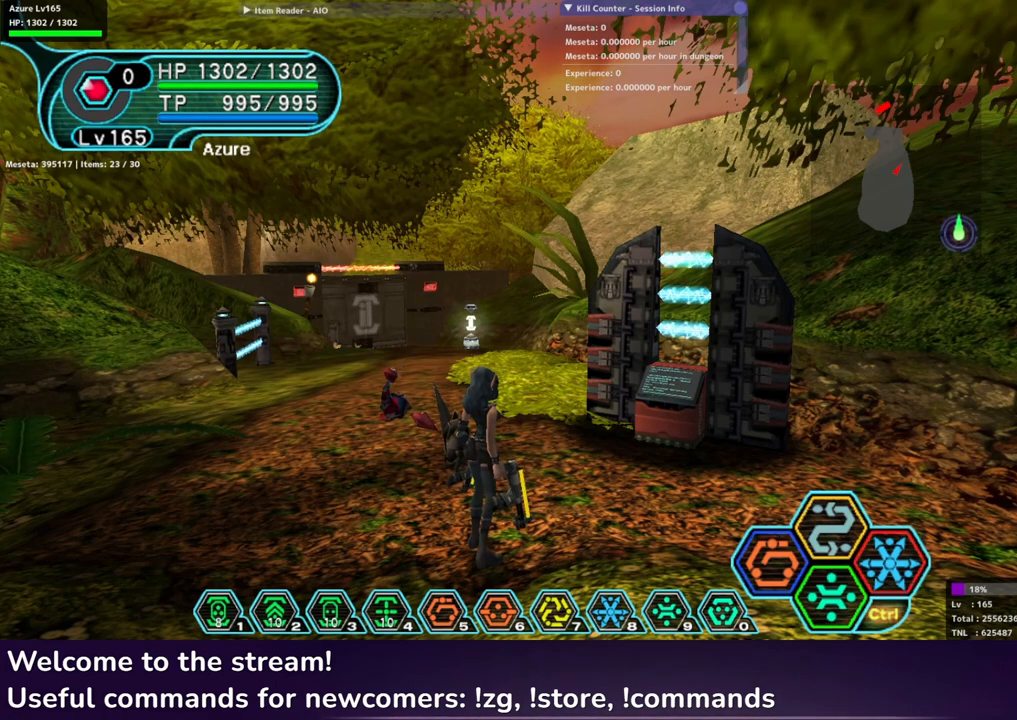
{"buttons": ["R1"], "left_stick": "center", "right_stick": "center", "events": []}
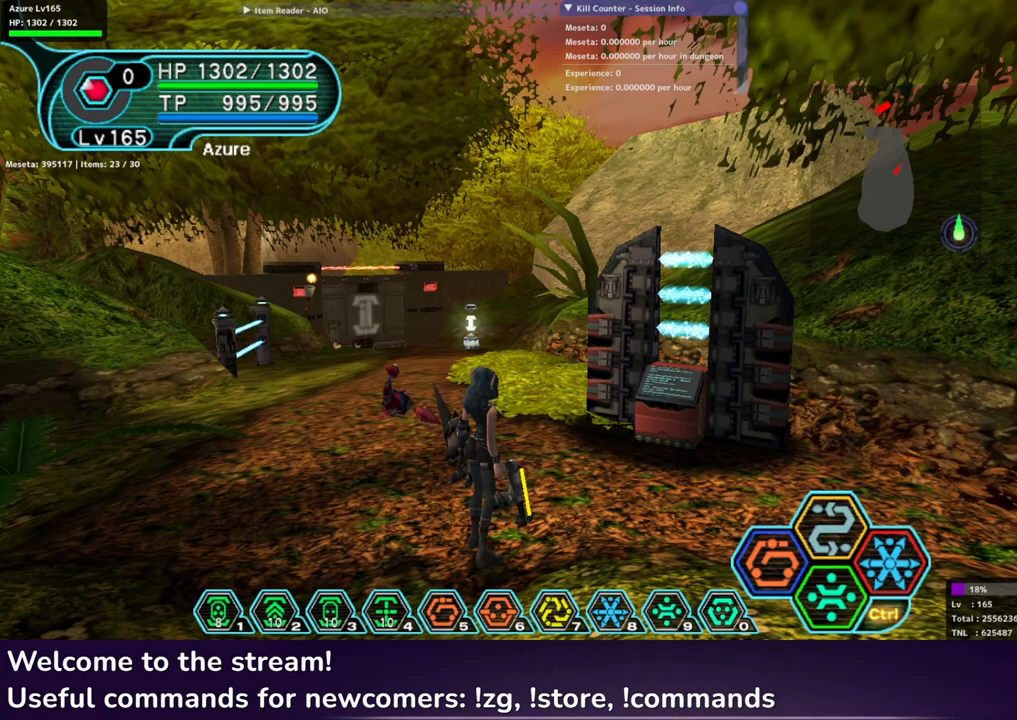
{"buttons": ["R1"], "left_stick": "center", "right_stick": "center", "events": []}
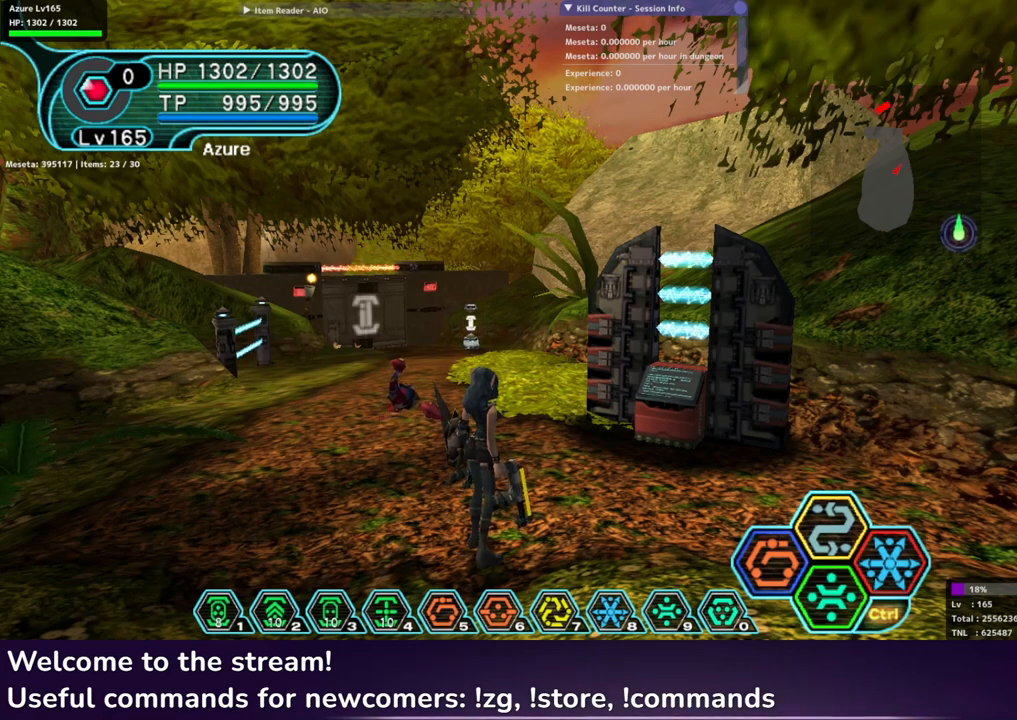
{"buttons": ["R1"], "left_stick": "center", "right_stick": "center", "events": []}
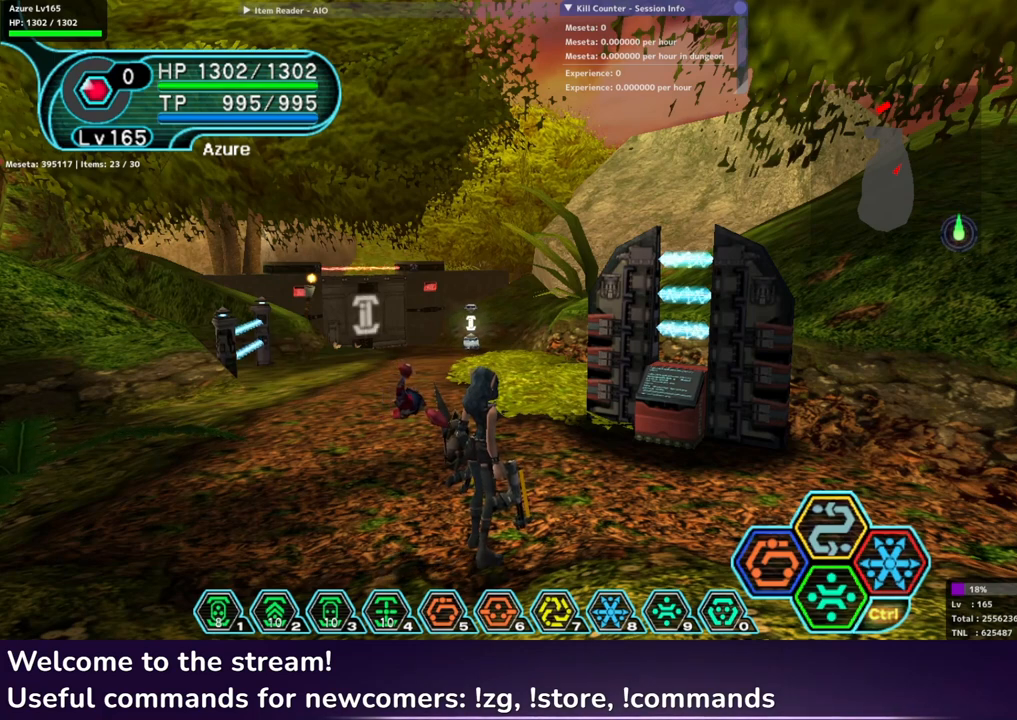
{"buttons": ["R1"], "left_stick": "center", "right_stick": "center", "events": []}
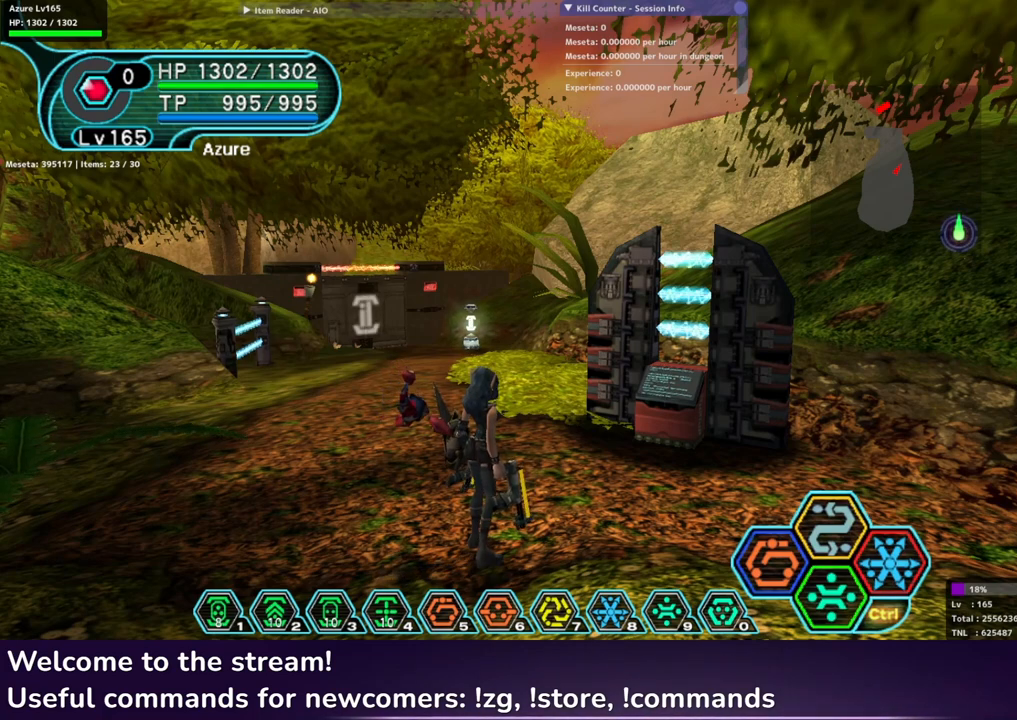
{"buttons": ["R1"], "left_stick": "center", "right_stick": "center", "events": []}
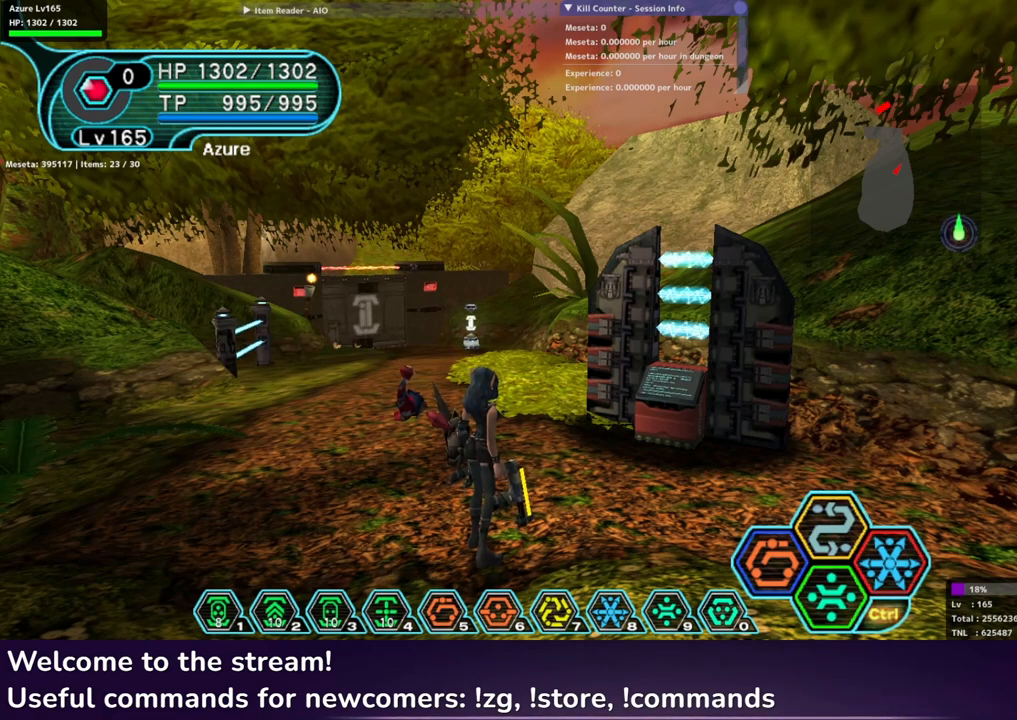
{"buttons": ["R1"], "left_stick": "center", "right_stick": "center", "events": []}
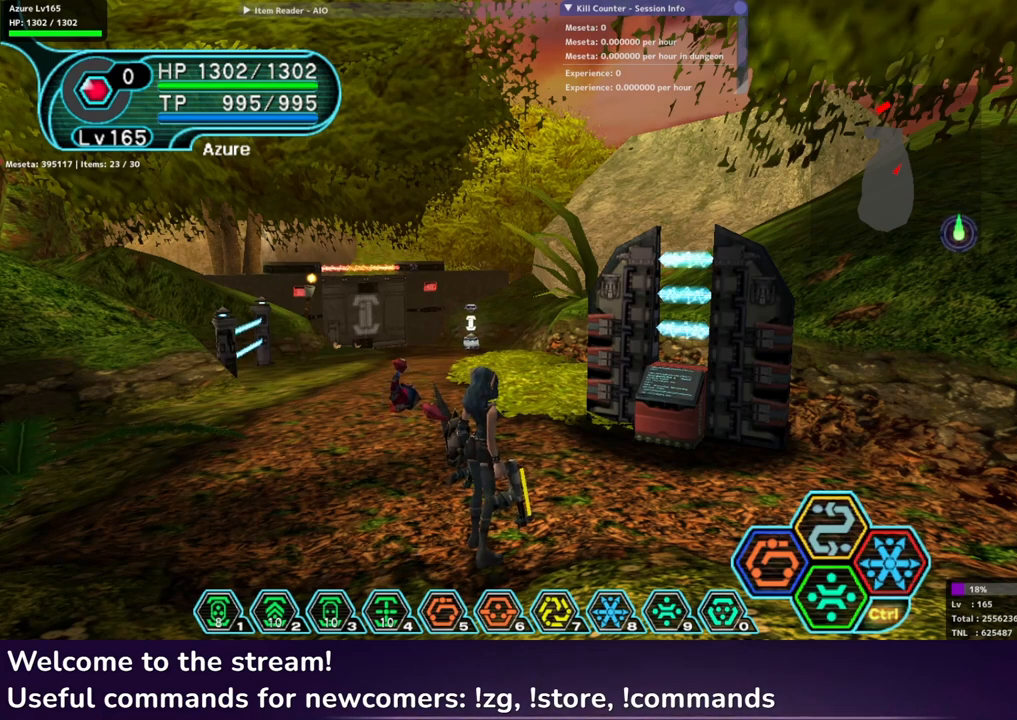
{"buttons": ["R1"], "left_stick": "center", "right_stick": "center", "events": []}
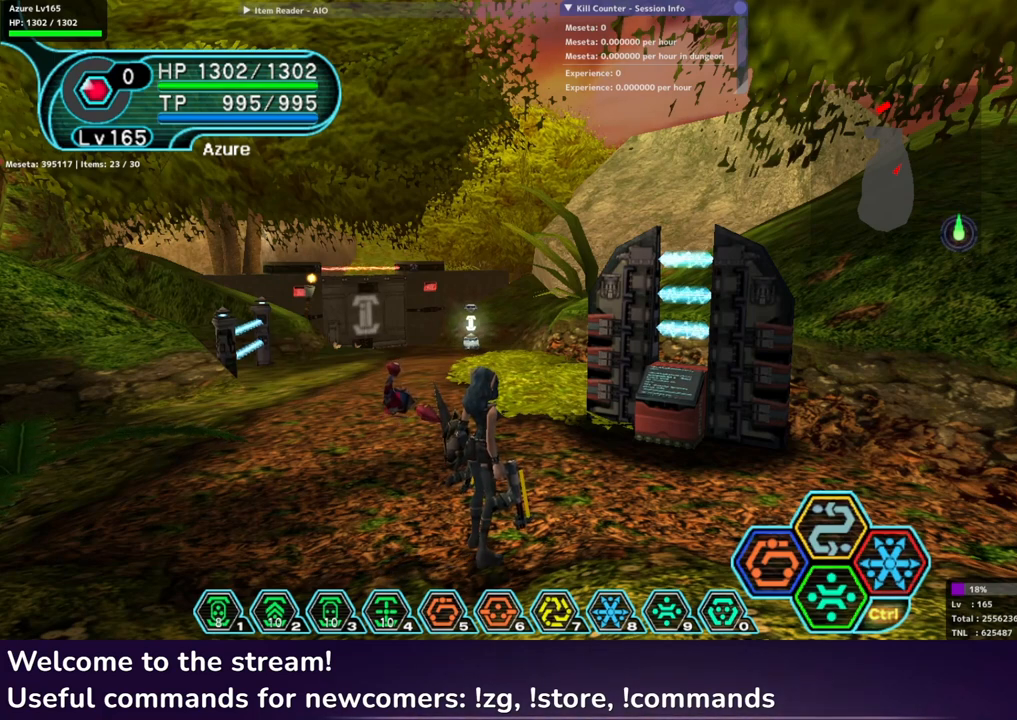
{"buttons": ["R1"], "left_stick": "center", "right_stick": "center", "events": []}
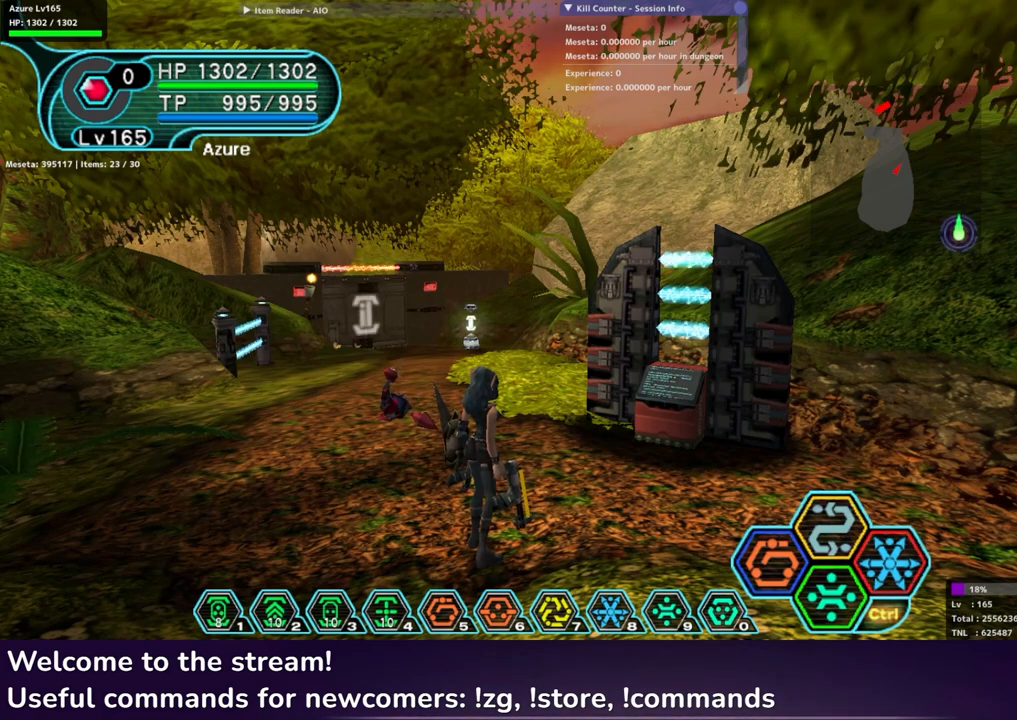
{"buttons": ["R1"], "left_stick": "center", "right_stick": "center", "events": []}